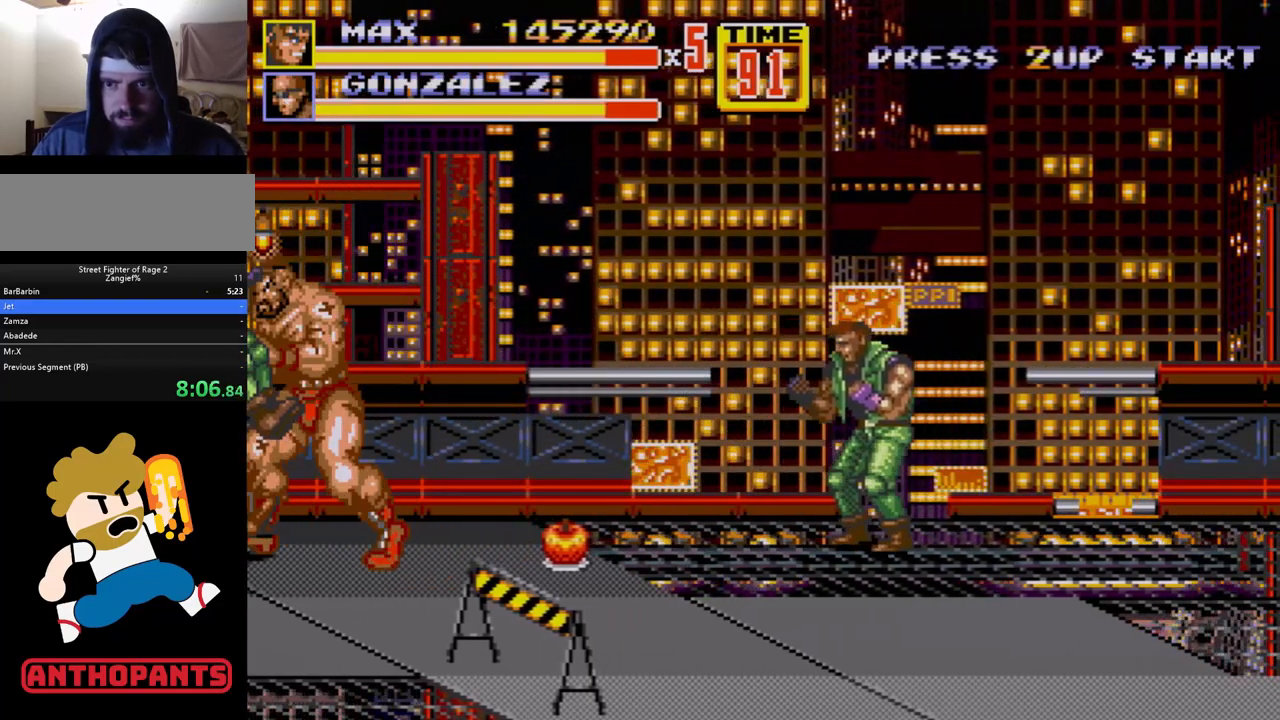
Gameplay with a controller (Xbox layout); each line is a JSON object with the inputs held at the frame after it. "events" lists button and stick changes between this image and that frame as [ms after this image, input, new state], when the widget could be followed in between. Not read: L1 L2 L3 R1 R2 R3.
{"buttons": [], "events": [[183, "DPAD_LEFT", "up"], [300, "DPAD_RIGHT", "down"], [450, "DPAD_RIGHT", "up"]]}
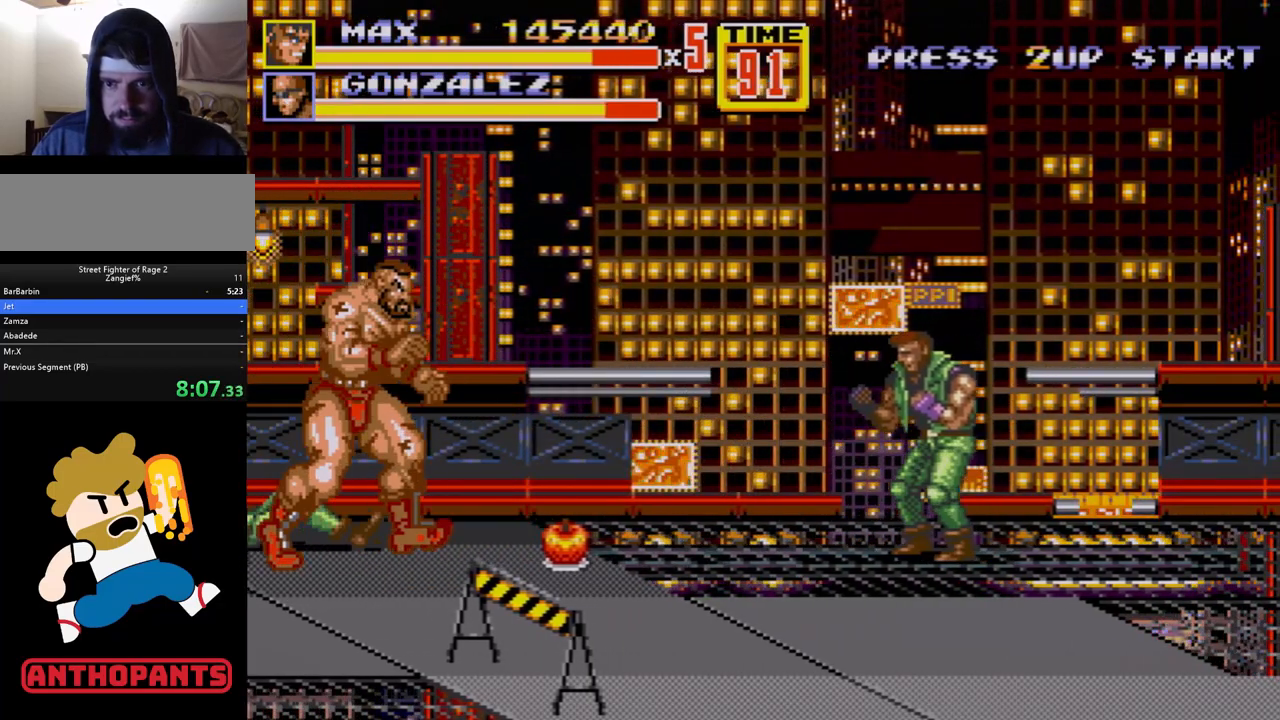
{"buttons": ["C", "DPAD_RIGHT"], "events": [[50, "DPAD_RIGHT", "down"], [233, "DPAD_DOWN", "down"], [317, "DPAD_DOWN", "up"], [367, "C", "down"]]}
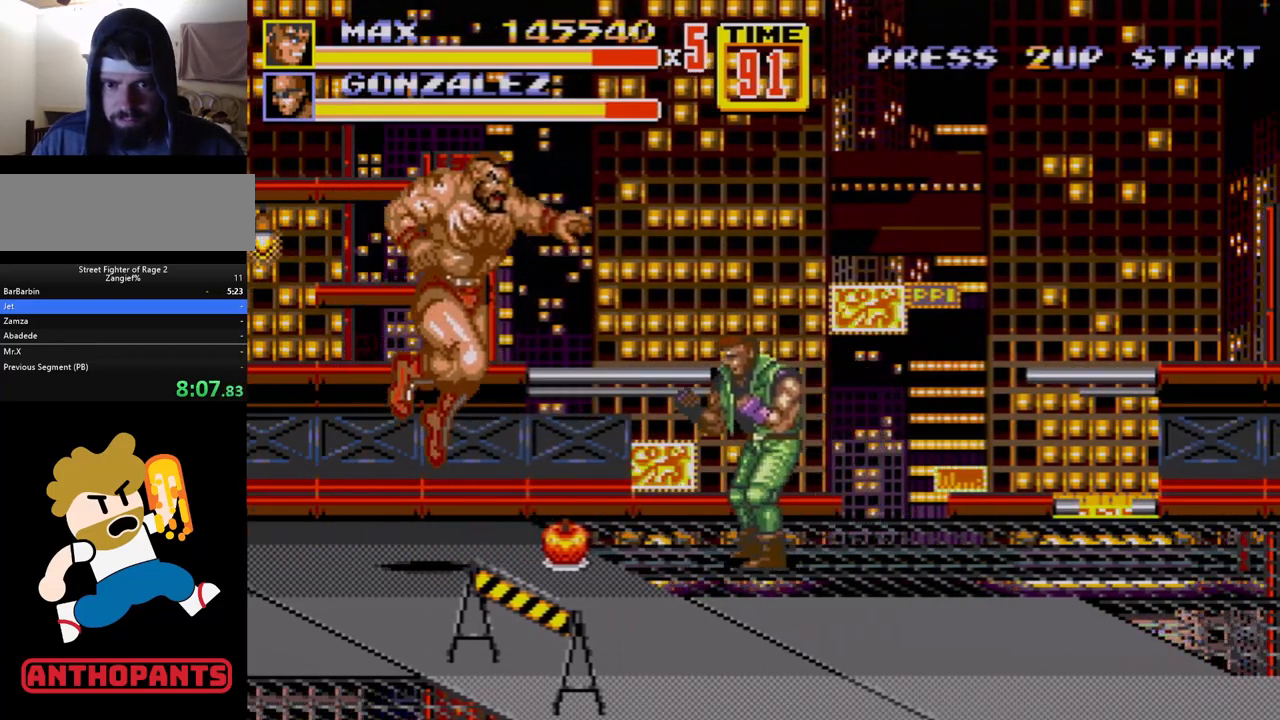
{"buttons": ["B", "DPAD_DOWN", "DPAD_RIGHT"], "events": [[17, "C", "up"], [83, "DPAD_RIGHT", "up"], [233, "DPAD_DOWN", "down"], [250, "DPAD_RIGHT", "down"], [367, "B", "down"]]}
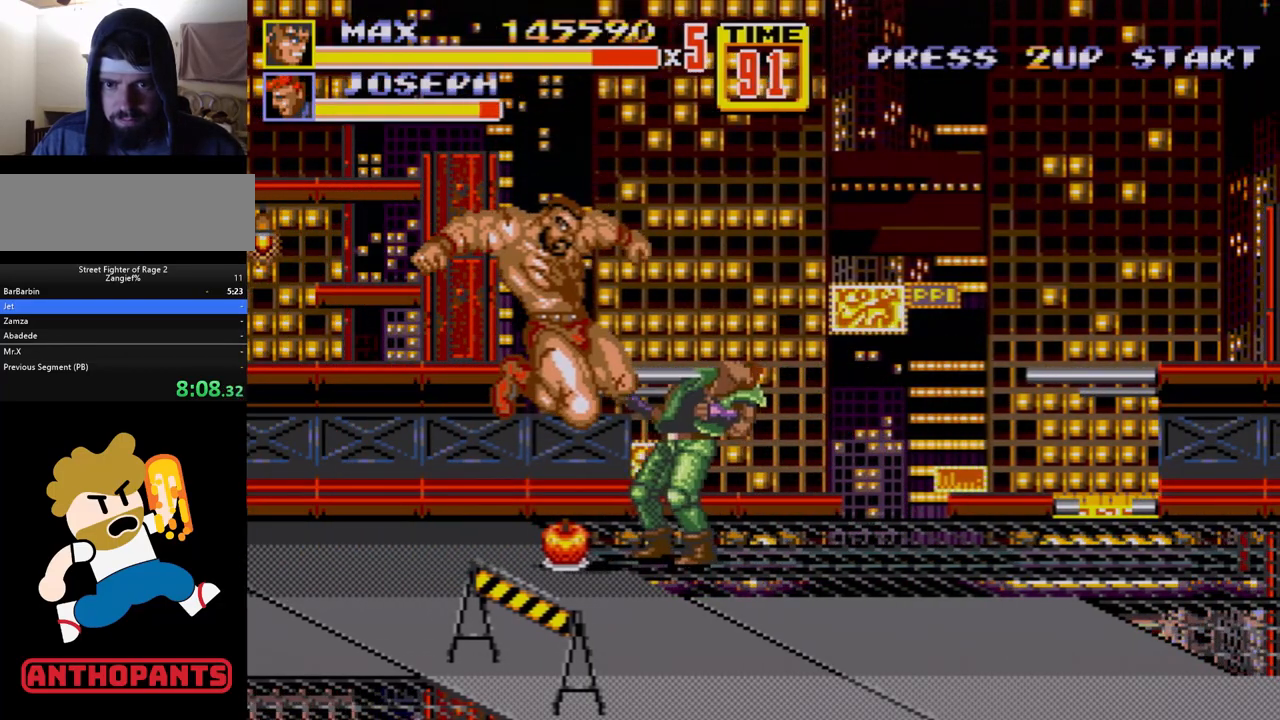
{"buttons": ["DPAD_RIGHT"], "events": [[17, "DPAD_RIGHT", "up"], [67, "DPAD_LEFT", "down"], [100, "B", "up"], [133, "DPAD_DOWN", "up"], [333, "DPAD_LEFT", "up"], [350, "DPAD_RIGHT", "down"]]}
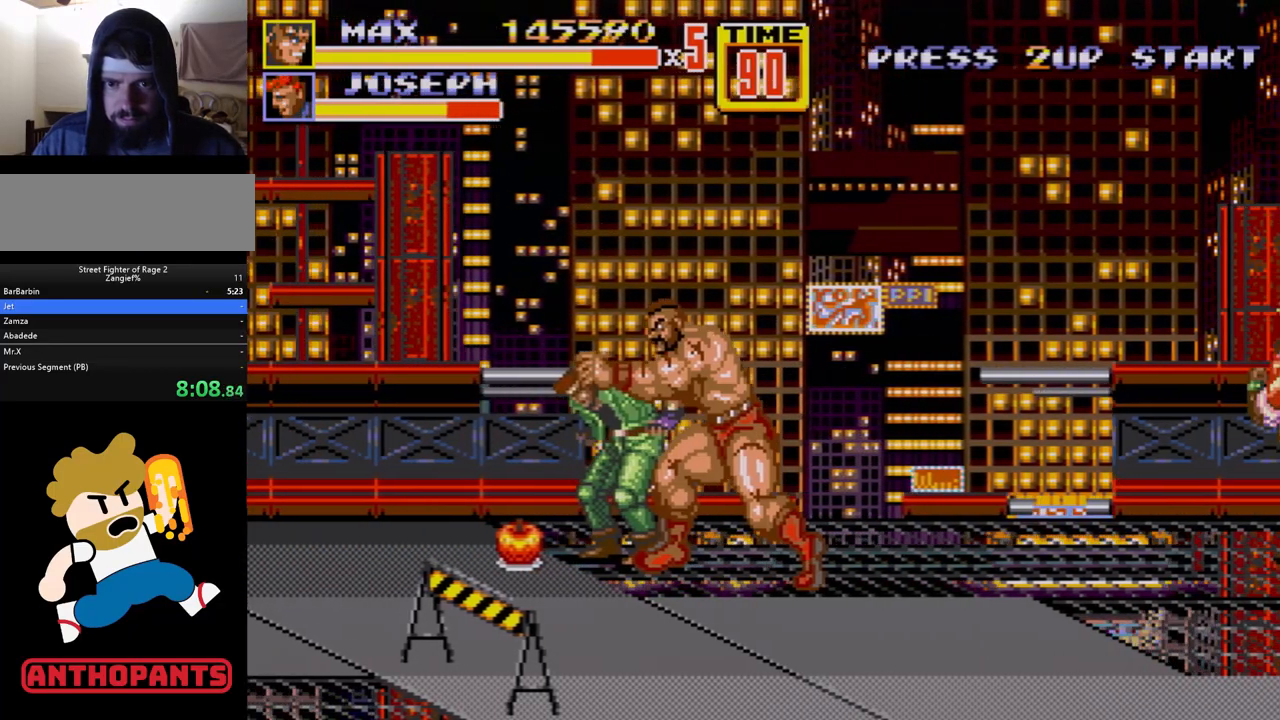
{"buttons": [], "events": [[83, "DPAD_RIGHT", "up"]]}
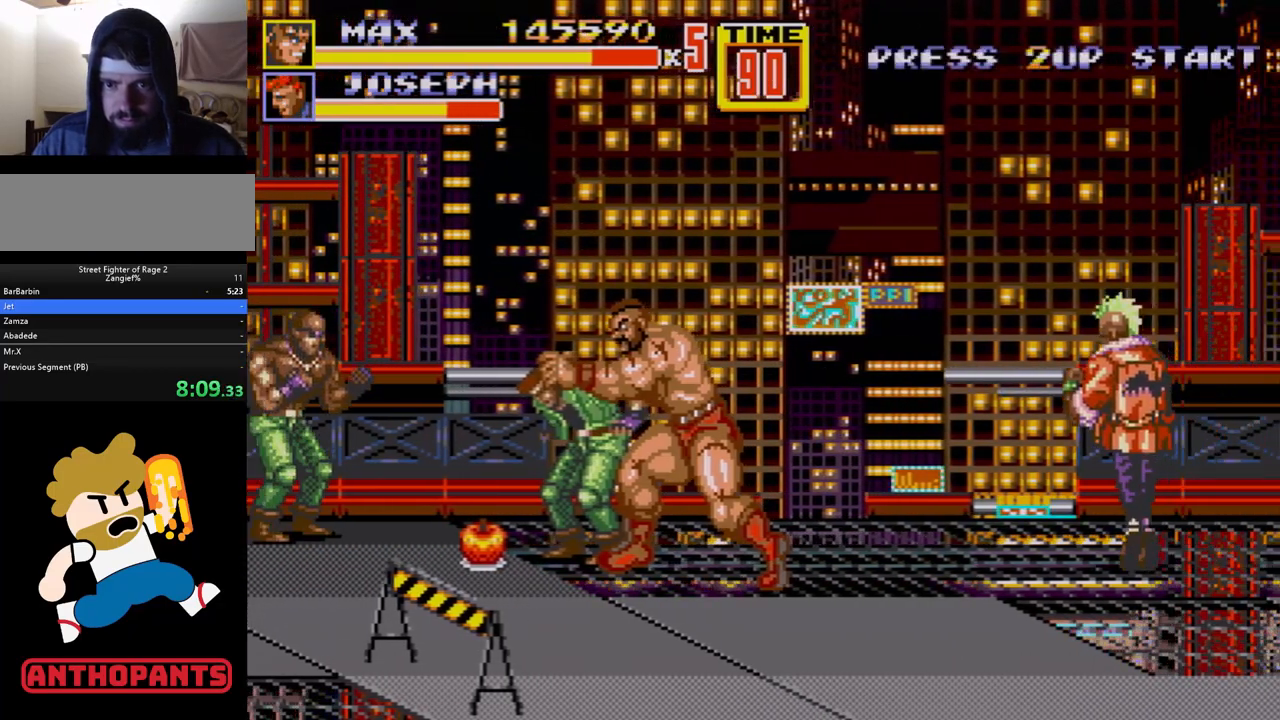
{"buttons": [], "events": [[133, "DPAD_LEFT", "down"], [150, "C", "down"], [300, "C", "up"], [317, "DPAD_LEFT", "up"], [417, "B", "down"], [483, "B", "up"]]}
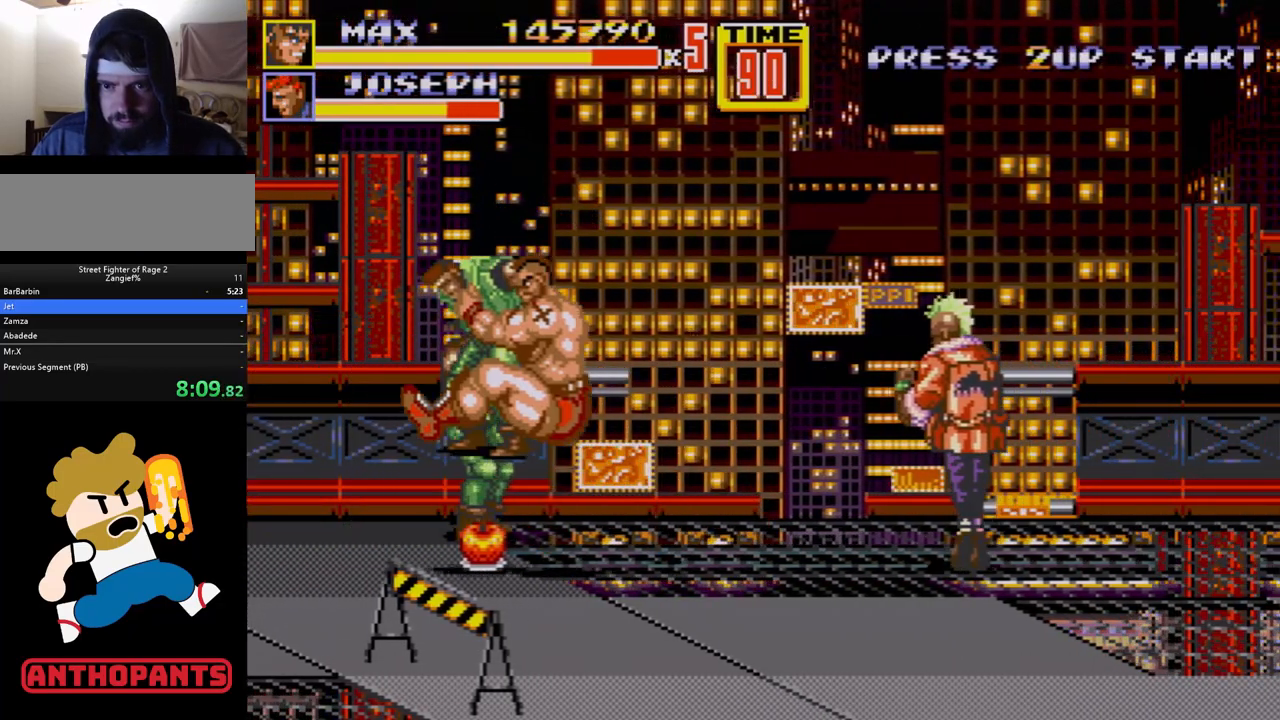
{"buttons": ["DPAD_UP", "DPAD_LEFT"], "events": [[50, "B", "down"], [100, "B", "up"], [133, "B", "down"], [250, "B", "up"], [300, "B", "down"], [350, "B", "up"], [367, "DPAD_UP", "down"], [383, "DPAD_LEFT", "down"]]}
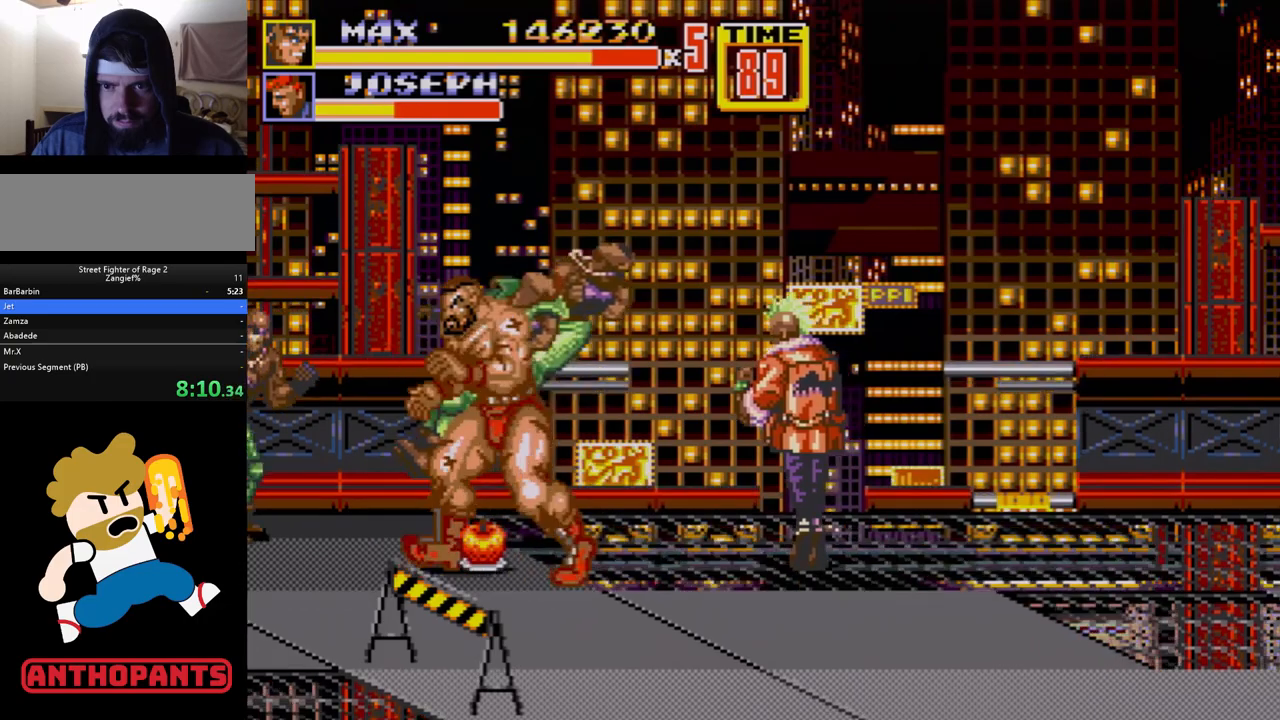
{"buttons": ["A"], "events": [[83, "DPAD_UP", "up"], [117, "DPAD_LEFT", "up"], [133, "DPAD_RIGHT", "down"], [183, "B", "down"], [283, "DPAD_RIGHT", "up"], [300, "B", "up"], [483, "A", "down"]]}
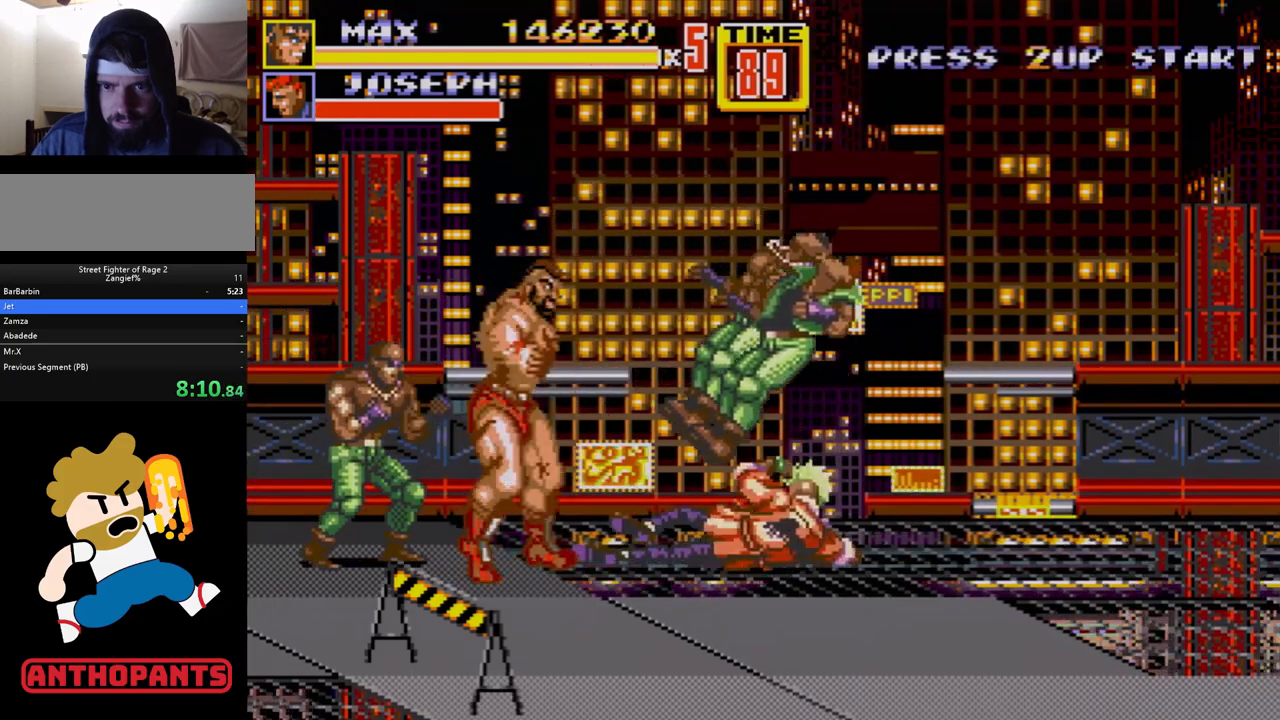
{"buttons": [], "events": [[83, "A", "up"]]}
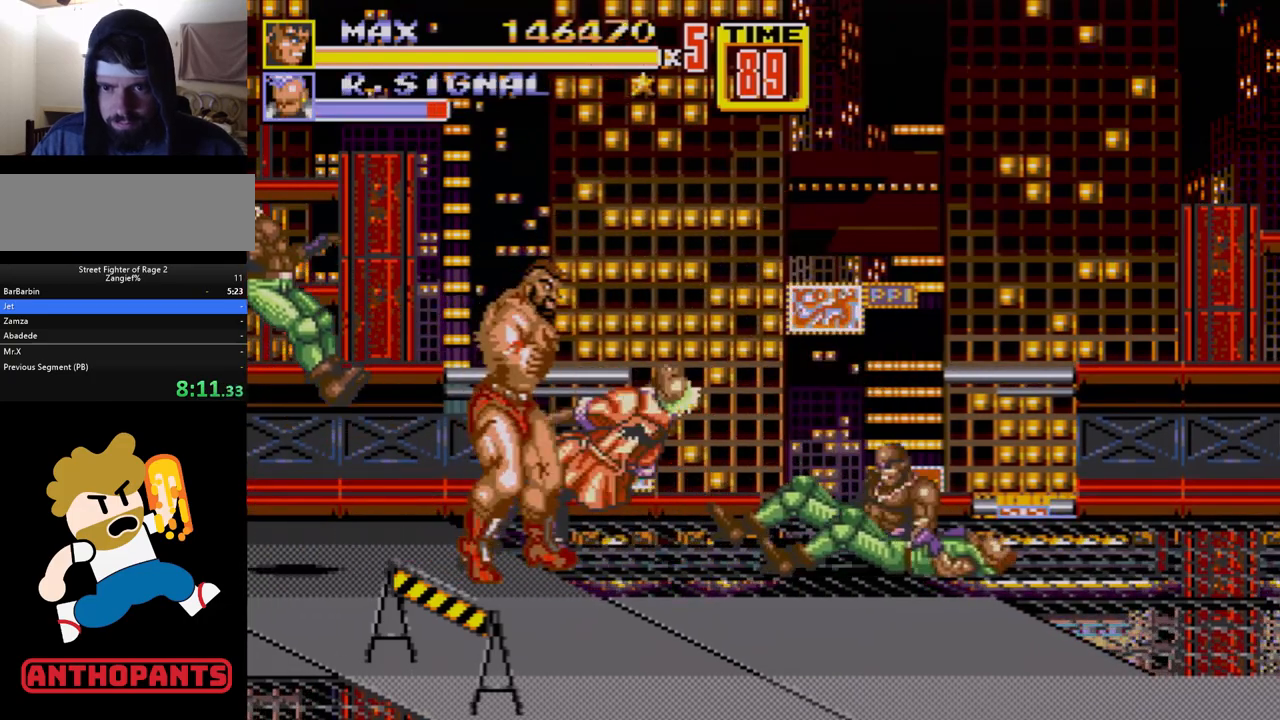
{"buttons": ["DPAD_RIGHT"], "events": [[417, "DPAD_RIGHT", "down"], [467, "DPAD_RIGHT", "up"], [500, "DPAD_RIGHT", "down"]]}
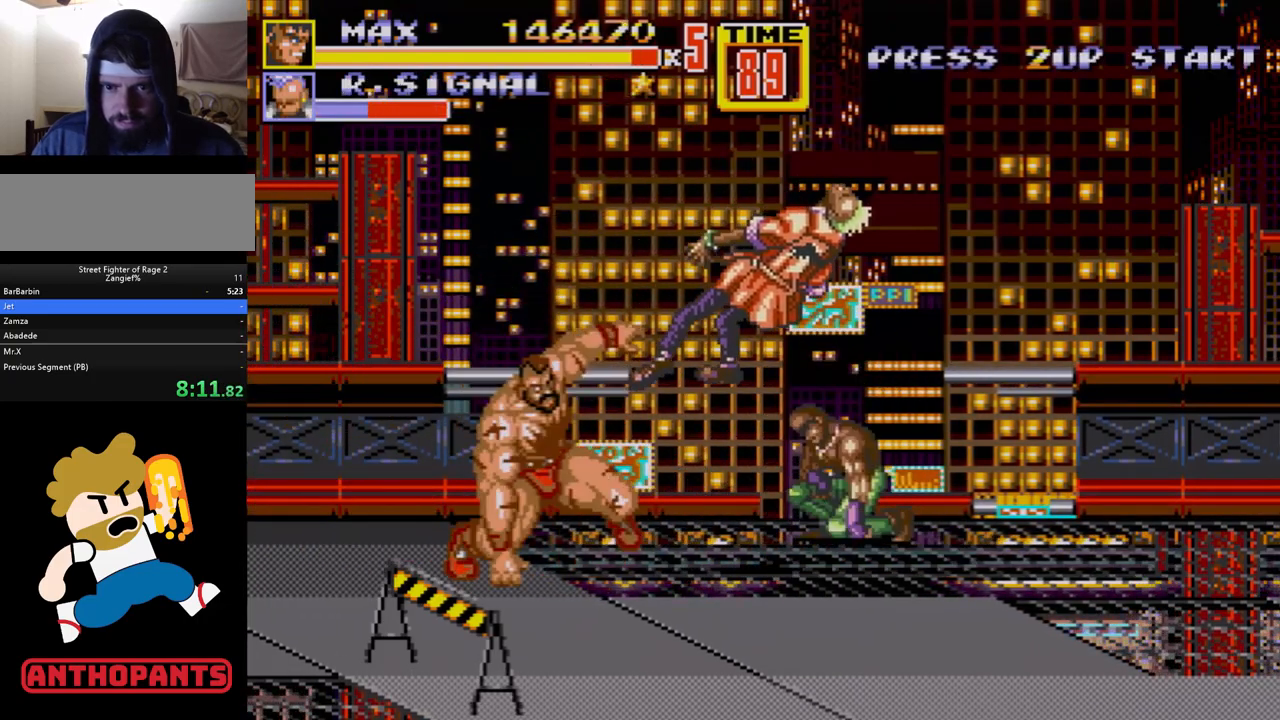
{"buttons": [], "events": [[33, "B", "down"], [83, "B", "up"], [133, "B", "down"], [200, "B", "up"], [300, "DPAD_RIGHT", "up"]]}
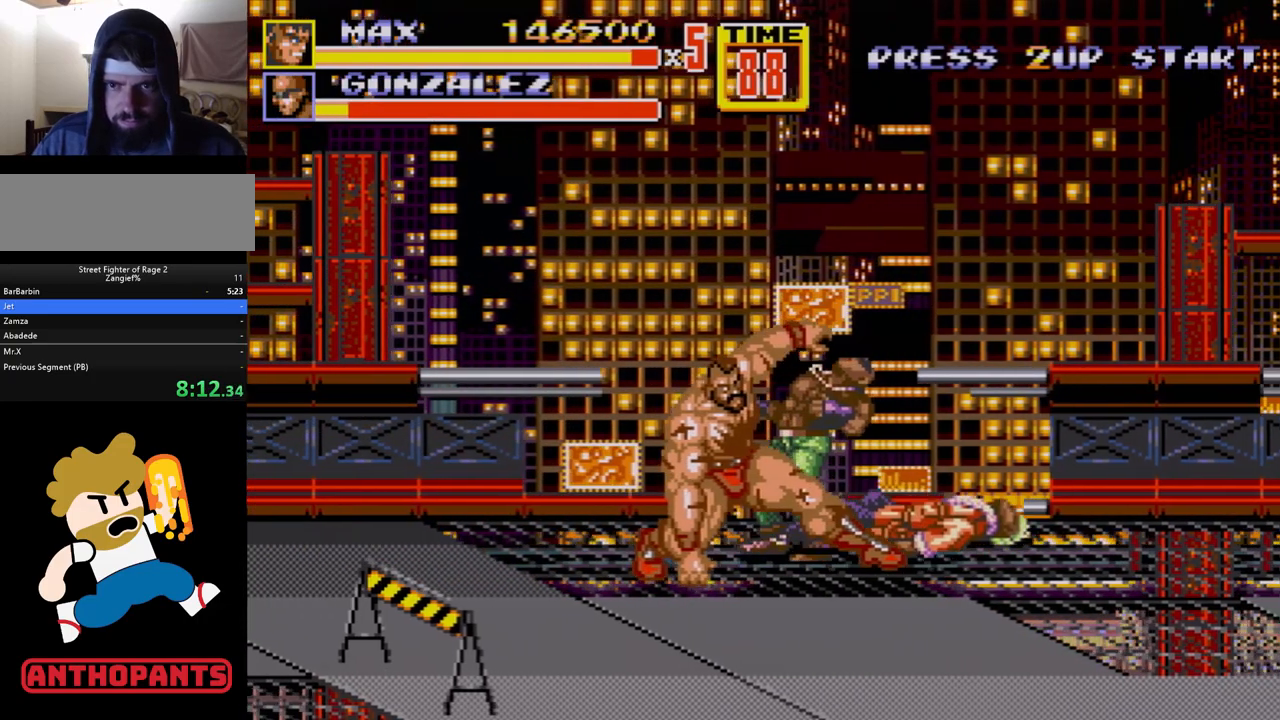
{"buttons": ["DPAD_RIGHT"], "events": [[183, "DPAD_RIGHT", "down"]]}
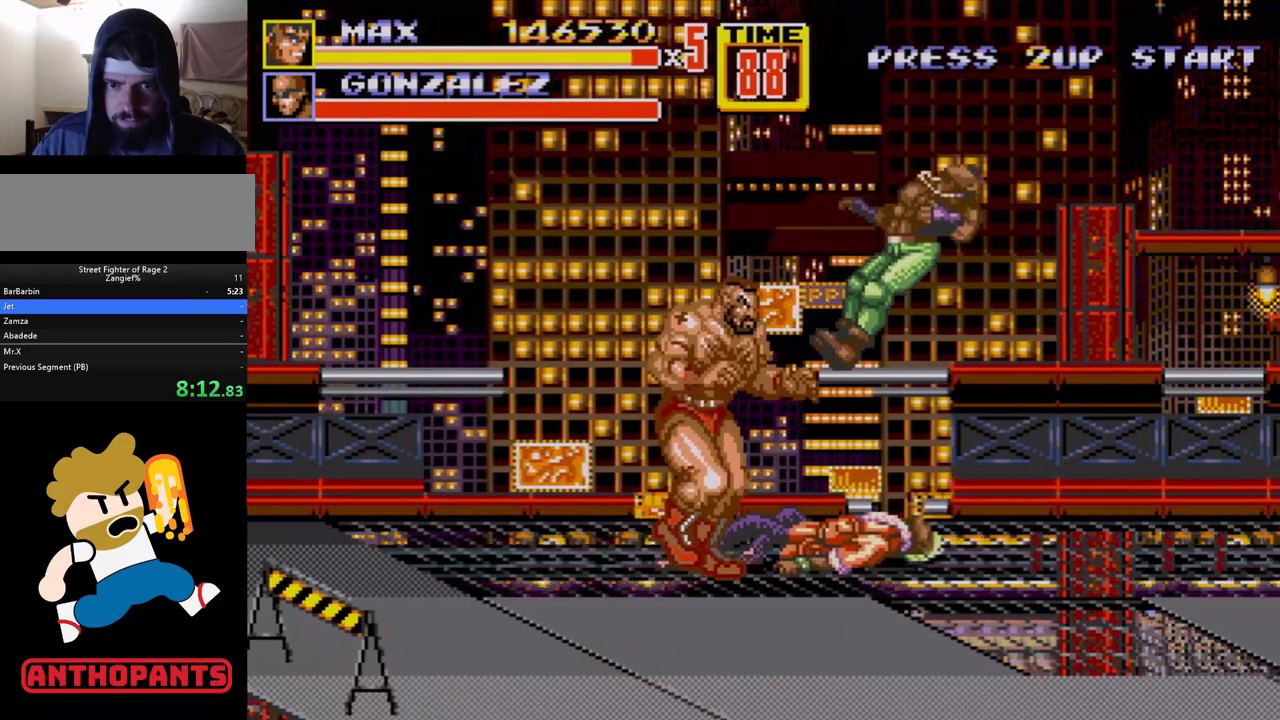
{"buttons": ["C", "DPAD_RIGHT"], "events": [[450, "C", "down"]]}
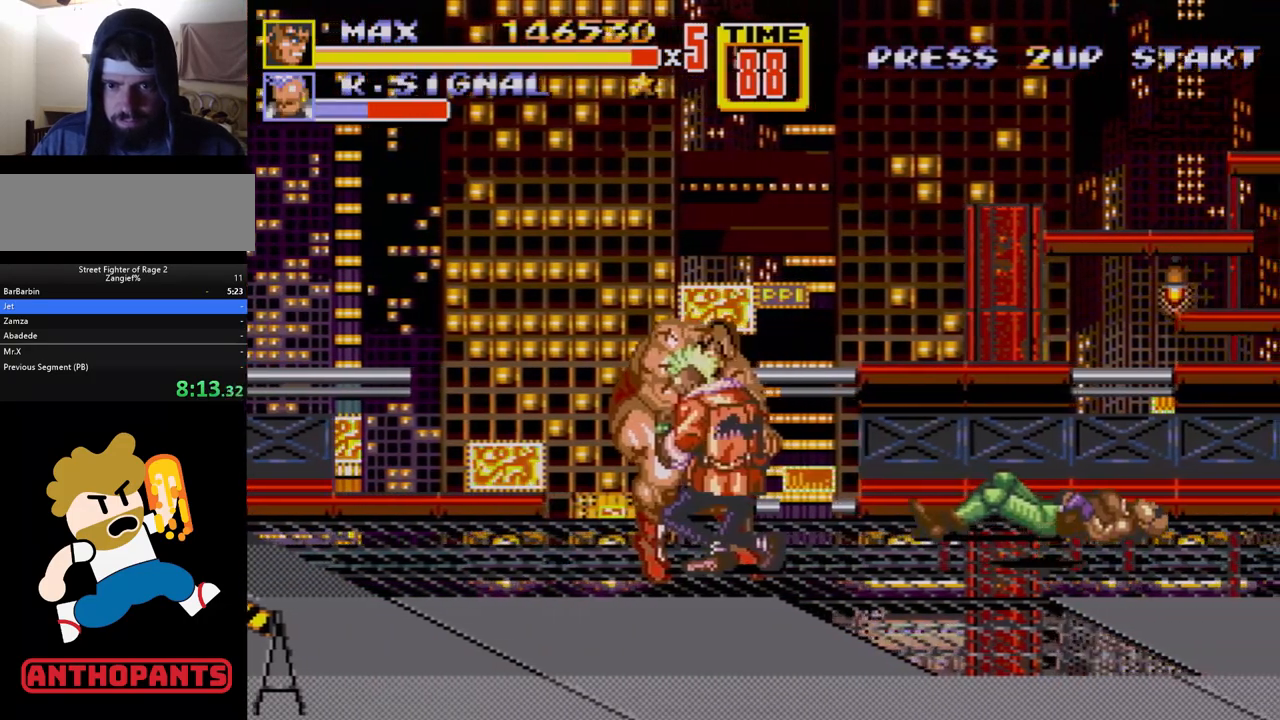
{"buttons": [], "events": [[17, "C", "up"], [117, "B", "down"], [150, "B", "up"], [200, "B", "down"], [233, "B", "up"], [300, "DPAD_RIGHT", "up"]]}
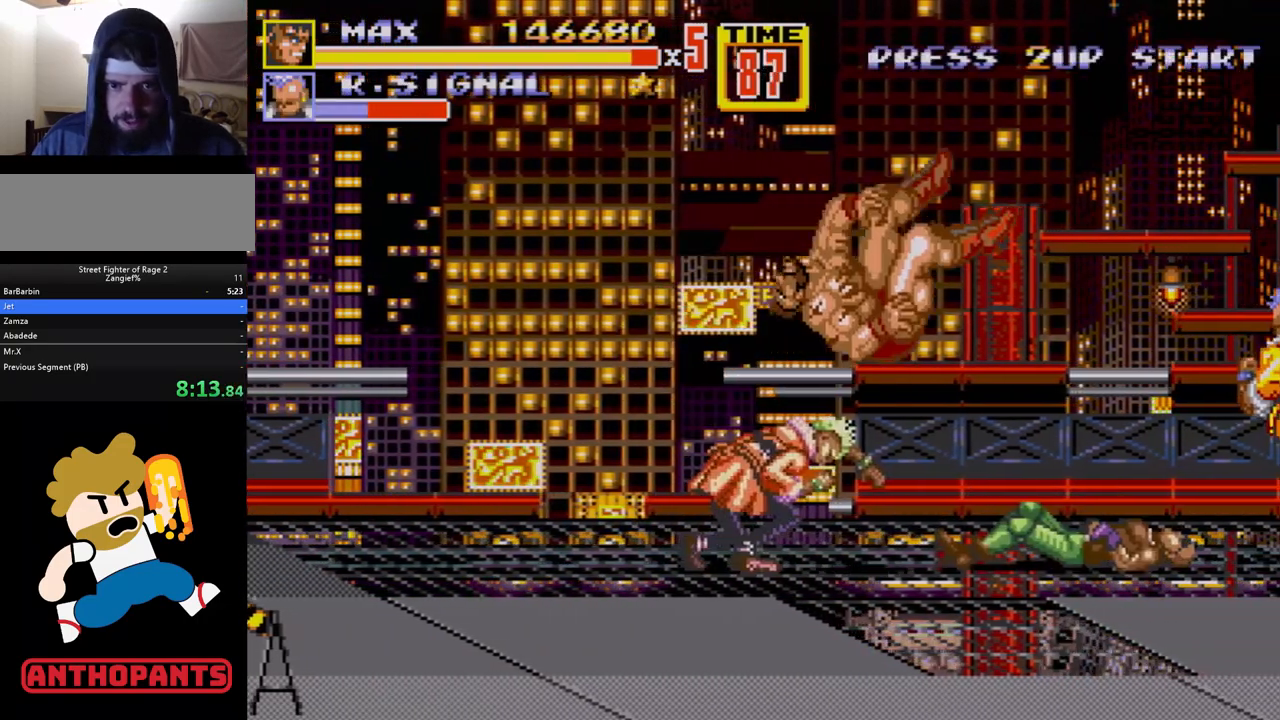
{"buttons": ["C", "DPAD_UP", "DPAD_RIGHT"], "events": [[267, "DPAD_RIGHT", "down"], [267, "DPAD_UP", "down"], [367, "C", "down"]]}
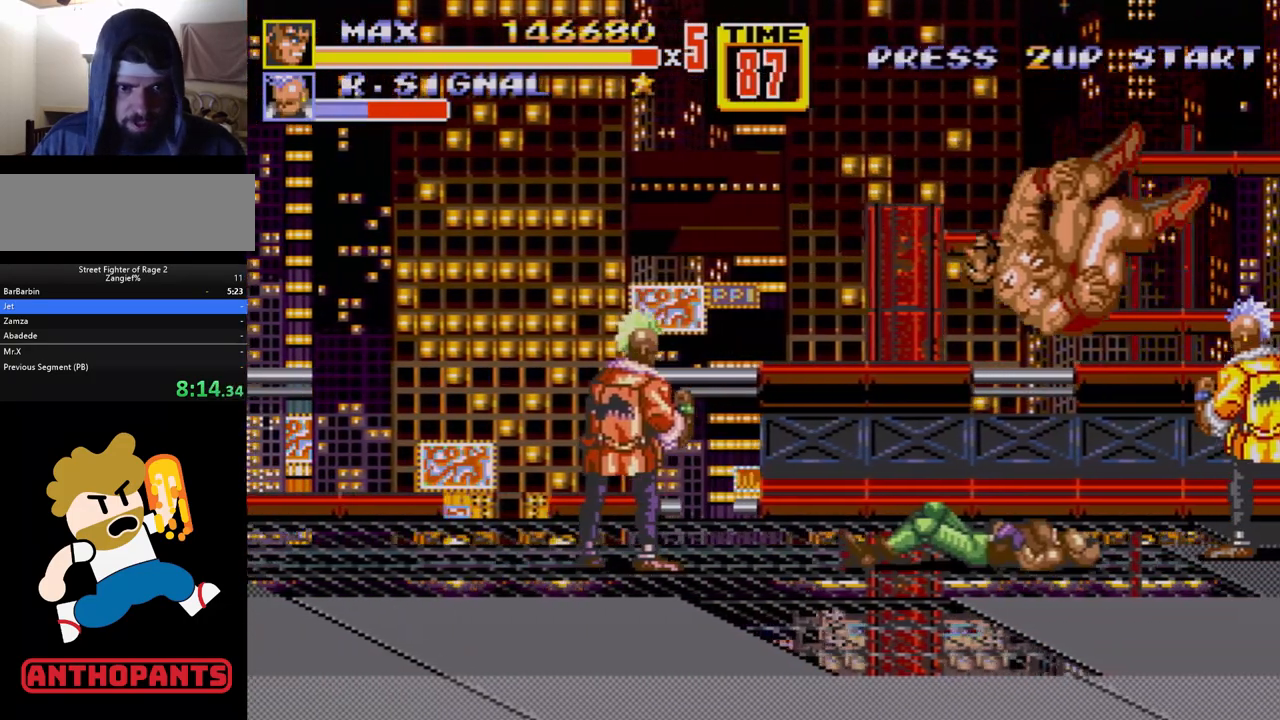
{"buttons": ["C", "DPAD_RIGHT"], "events": [[467, "DPAD_UP", "up"]]}
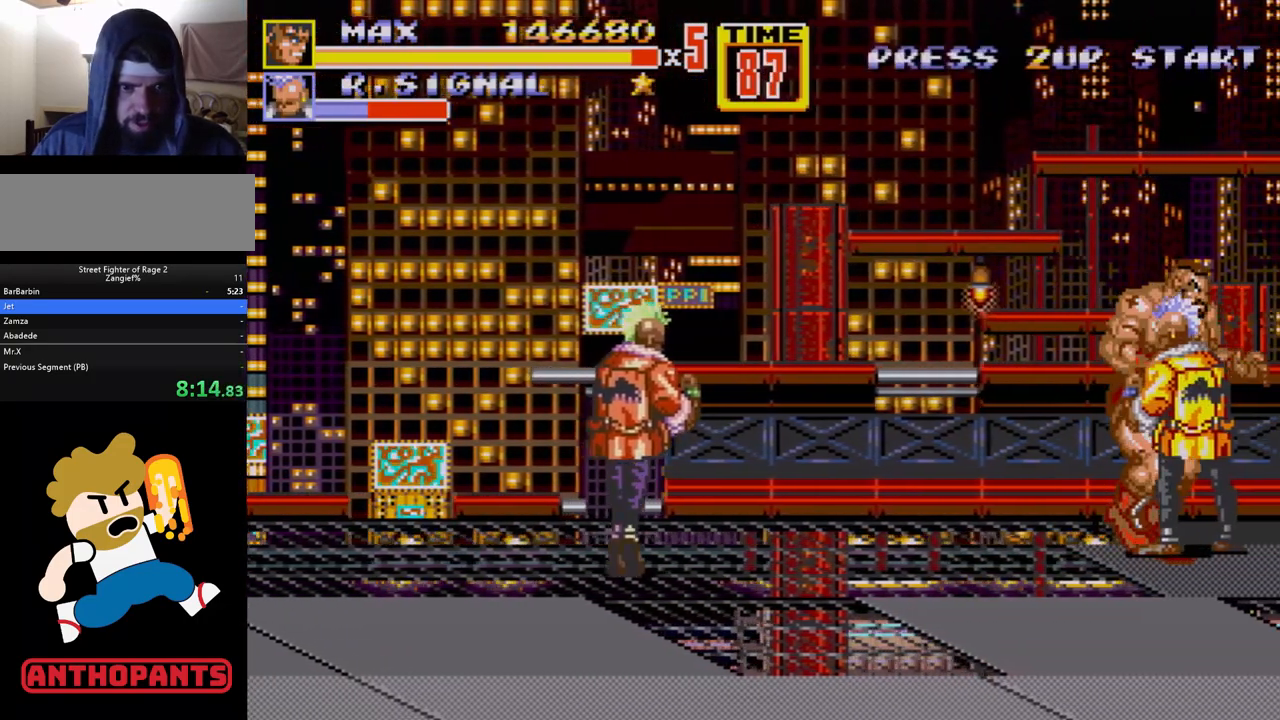
{"buttons": ["B", "DPAD_DOWN", "DPAD_LEFT"], "events": [[17, "C", "up"], [400, "DPAD_RIGHT", "up"], [467, "DPAD_LEFT", "down"], [483, "B", "down"], [483, "DPAD_DOWN", "down"]]}
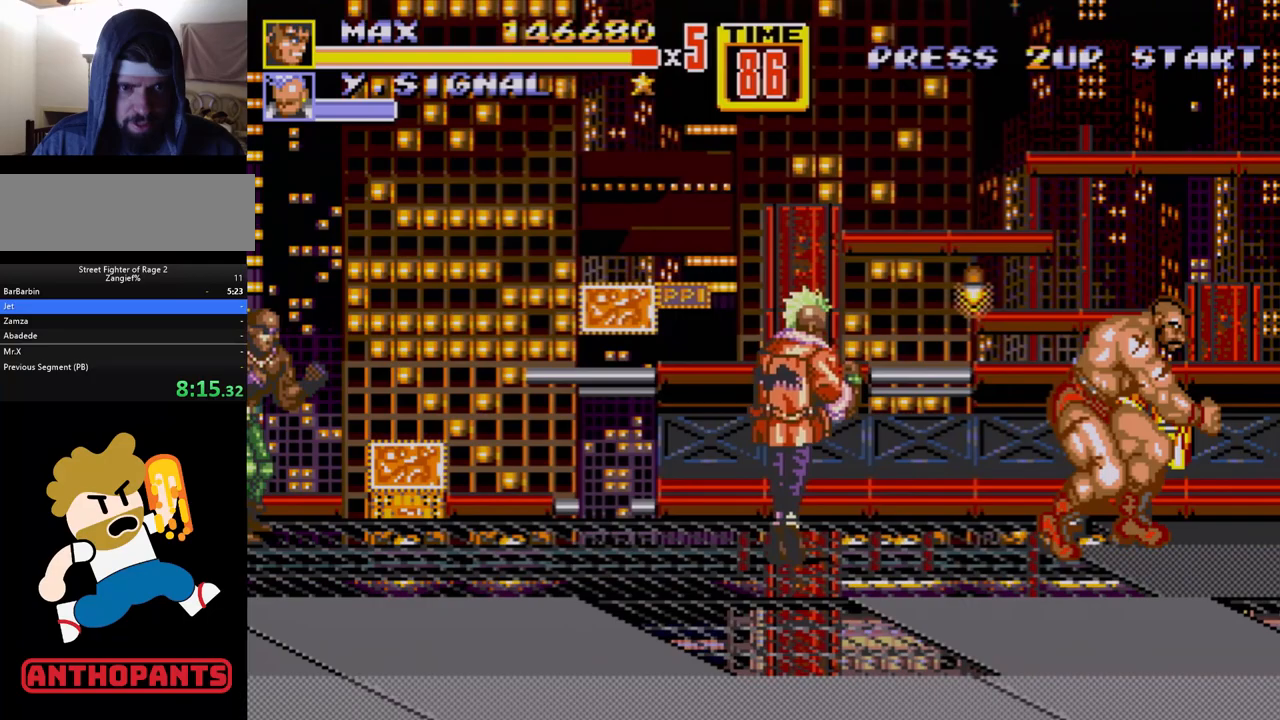
{"buttons": ["B", "DPAD_LEFT"], "events": [[33, "B", "up"], [83, "B", "down"], [267, "DPAD_DOWN", "up"]]}
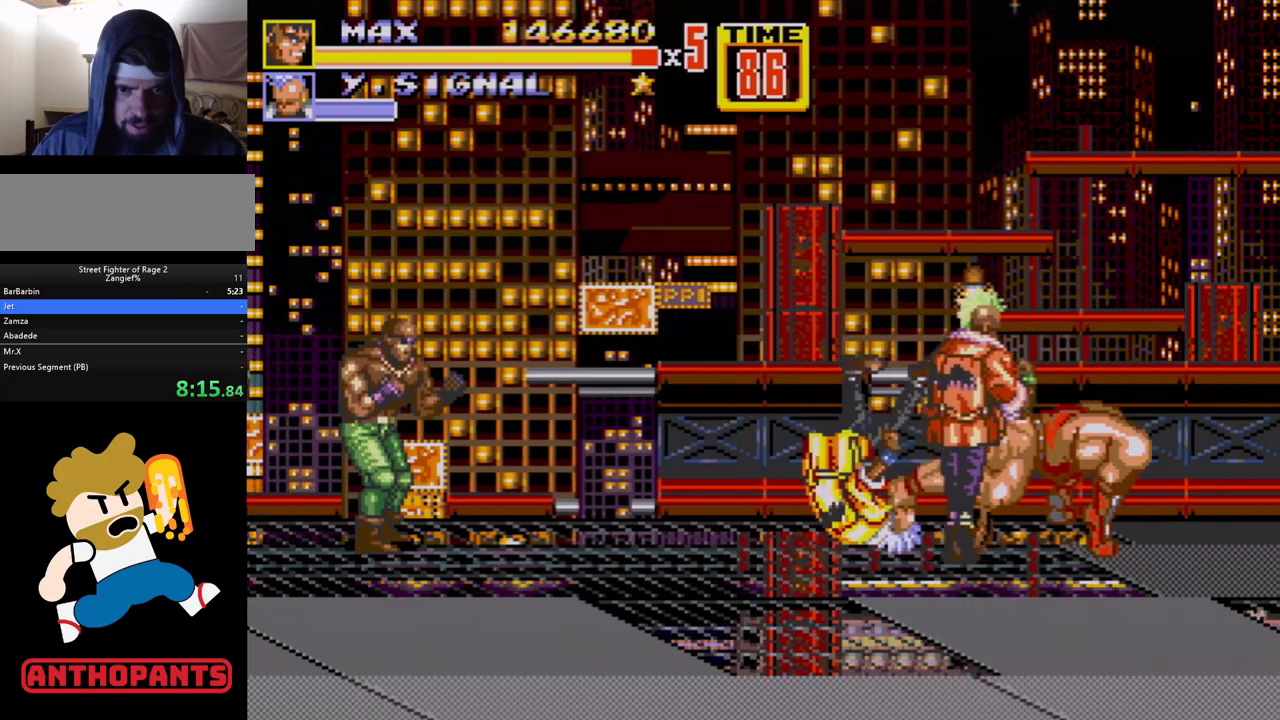
{"buttons": ["DPAD_LEFT"], "events": [[233, "B", "up"], [400, "B", "down"], [450, "B", "up"]]}
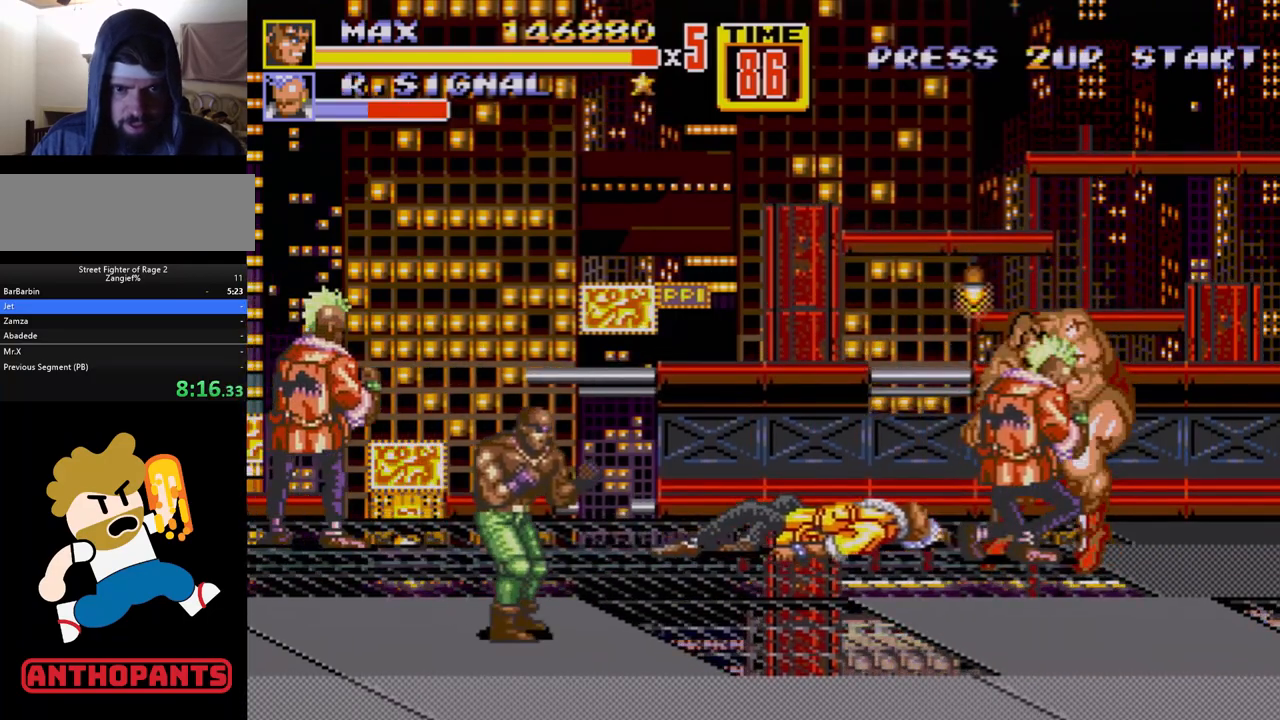
{"buttons": [], "events": [[67, "B", "down"], [117, "B", "up"], [183, "DPAD_LEFT", "up"]]}
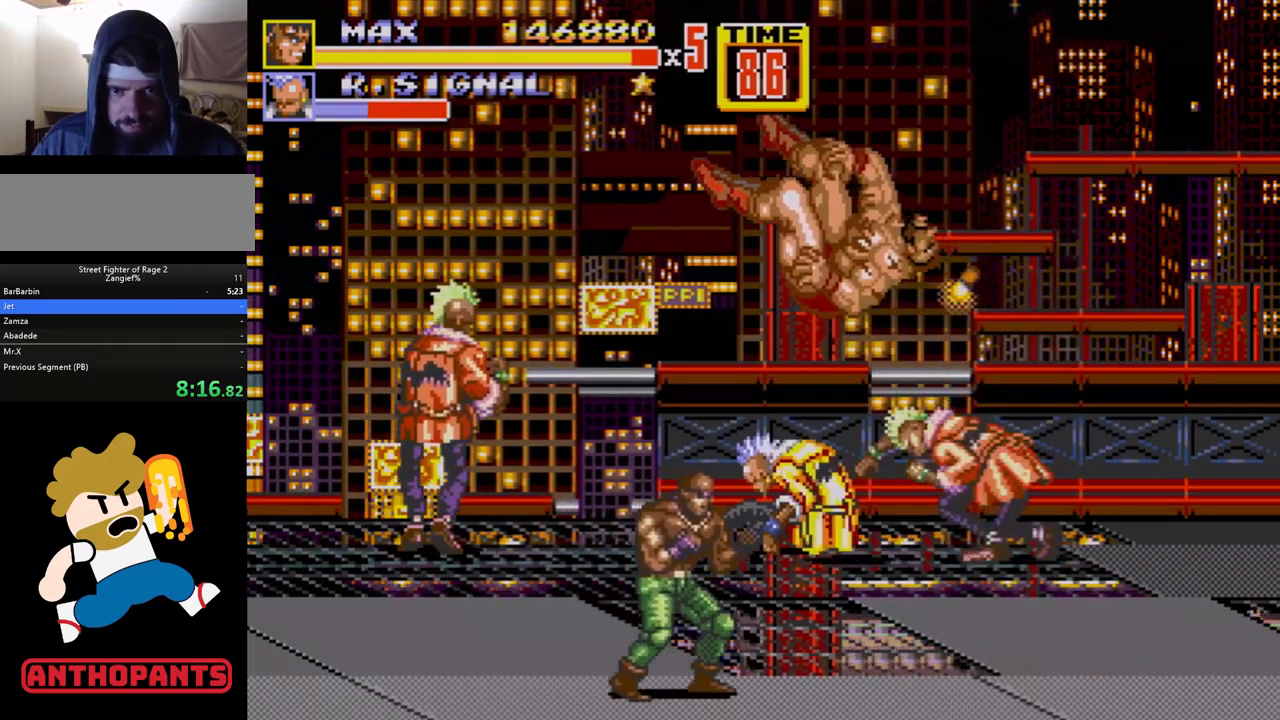
{"buttons": ["C", "DPAD_UP", "DPAD_LEFT"], "events": [[267, "DPAD_LEFT", "down"], [267, "DPAD_UP", "down"], [367, "C", "down"]]}
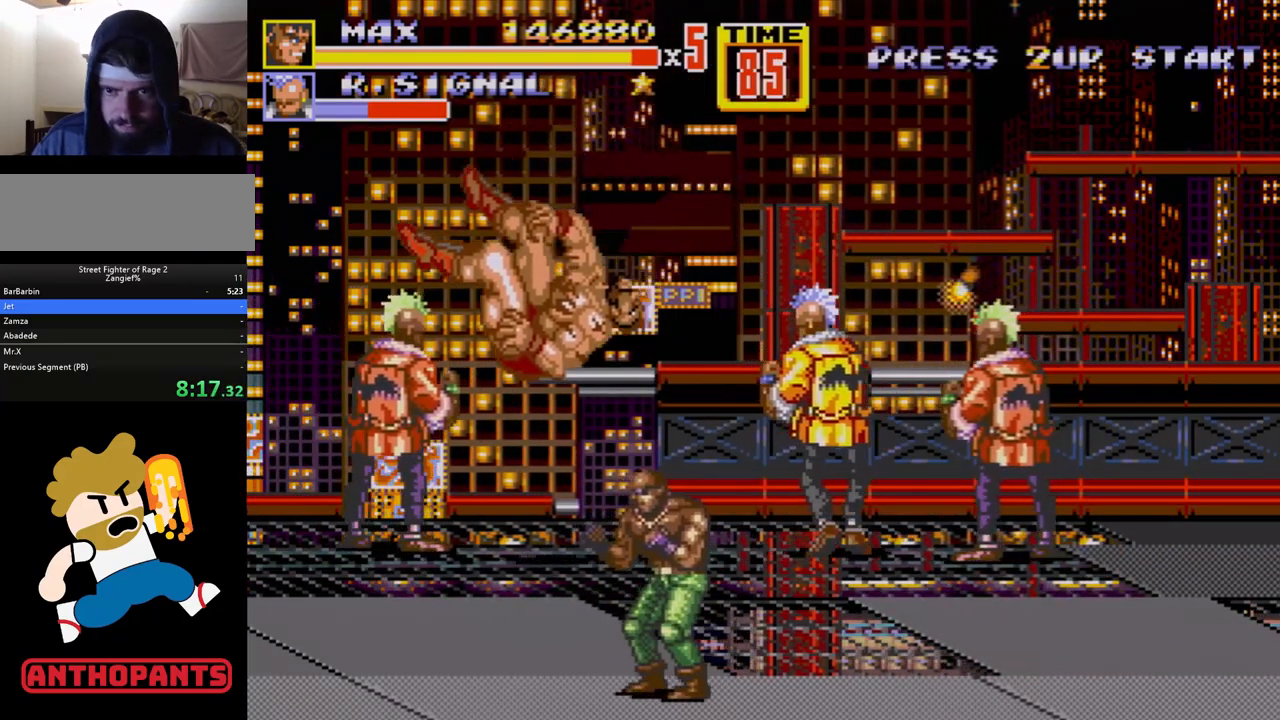
{"buttons": ["DPAD_LEFT"], "events": [[383, "C", "up"], [383, "DPAD_UP", "up"]]}
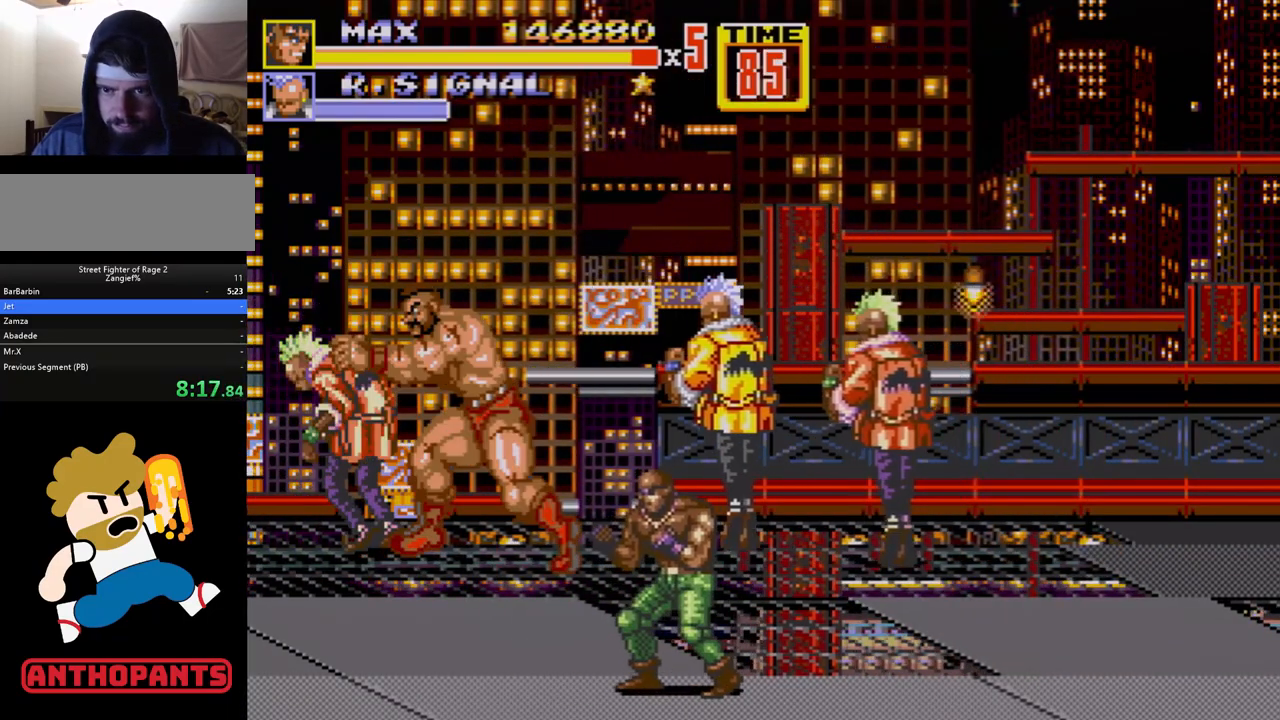
{"buttons": ["B", "DPAD_RIGHT"], "events": [[133, "DPAD_LEFT", "up"], [150, "DPAD_RIGHT", "down"], [200, "B", "down"]]}
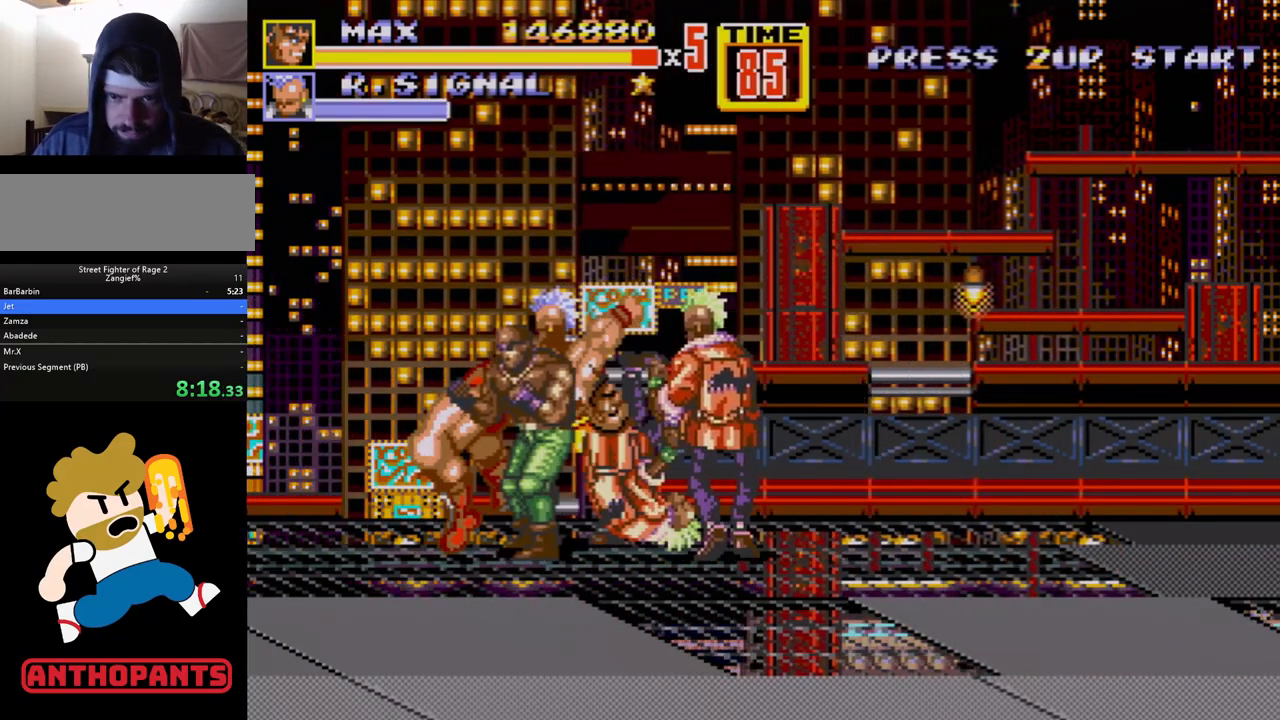
{"buttons": ["DPAD_RIGHT"], "events": [[317, "B", "up"]]}
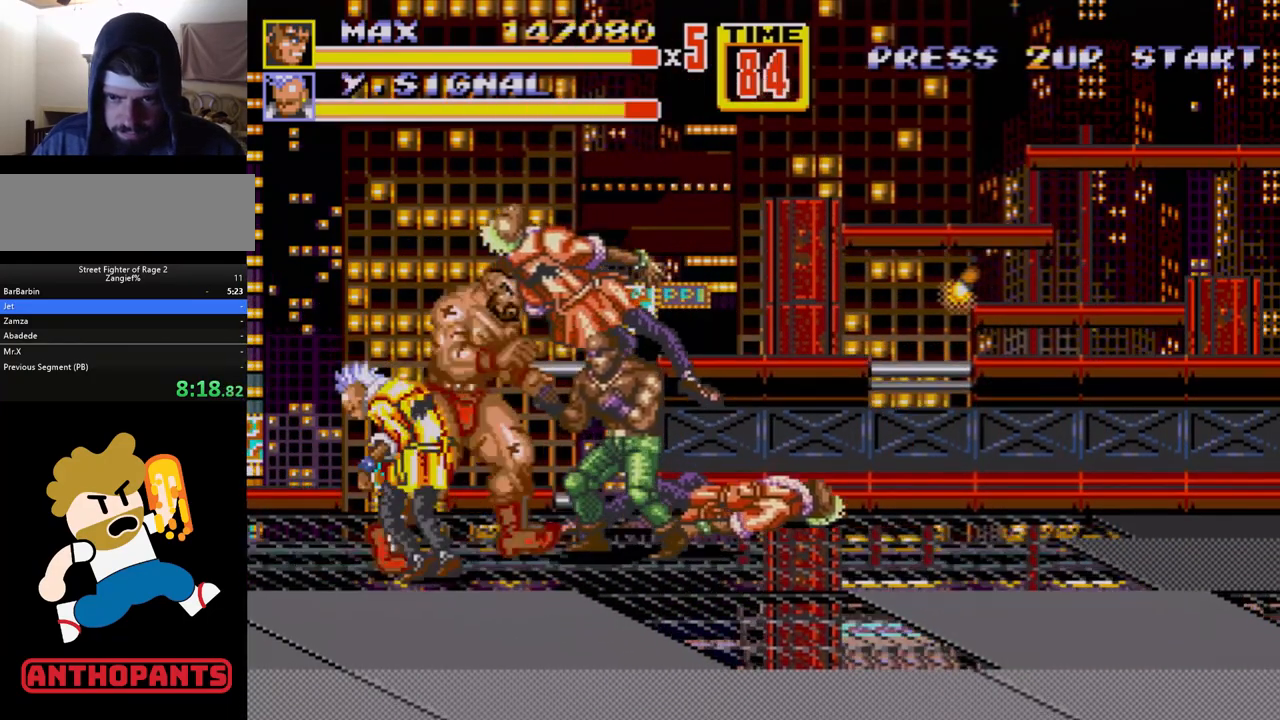
{"buttons": [], "events": [[67, "B", "down"], [117, "B", "up"], [217, "B", "down"], [250, "B", "up"], [450, "DPAD_RIGHT", "up"]]}
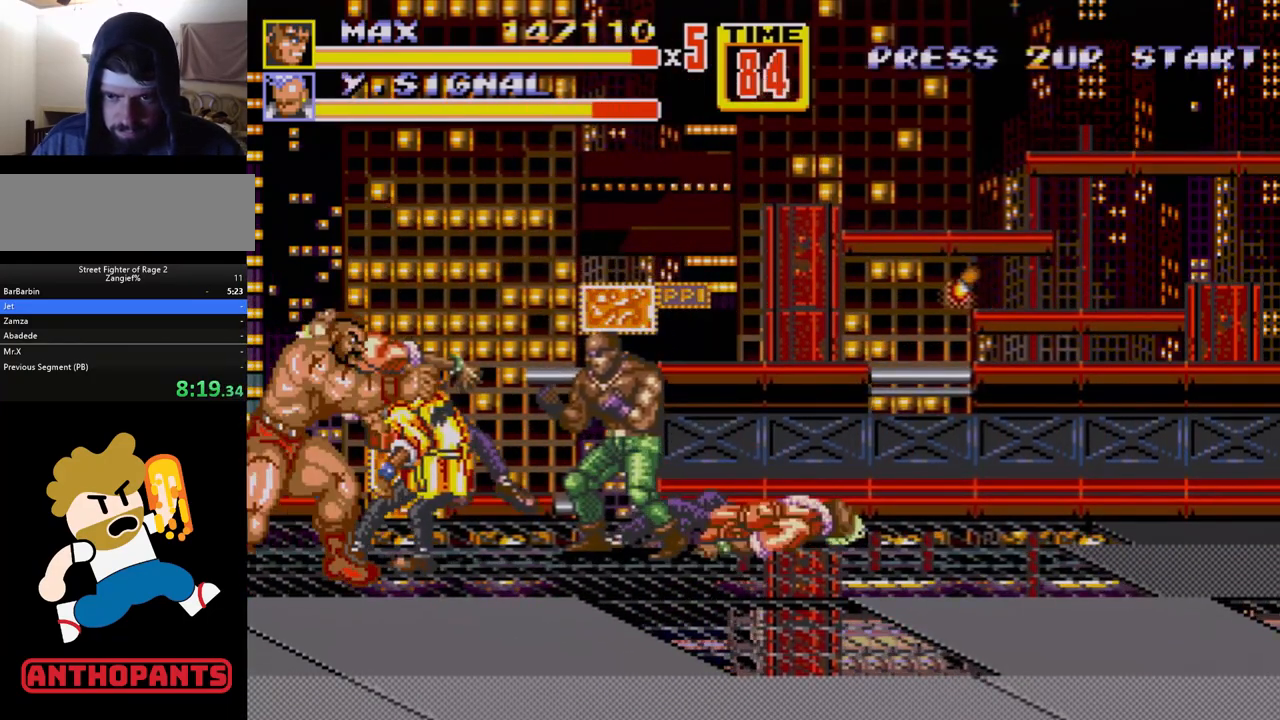
{"buttons": [], "events": [[117, "DPAD_RIGHT", "down"], [133, "DPAD_UP", "down"], [150, "C", "down"], [150, "DPAD_UP", "up"], [233, "C", "up"], [267, "B", "down"], [317, "B", "up"], [350, "B", "down"], [350, "DPAD_RIGHT", "up"], [433, "B", "up"]]}
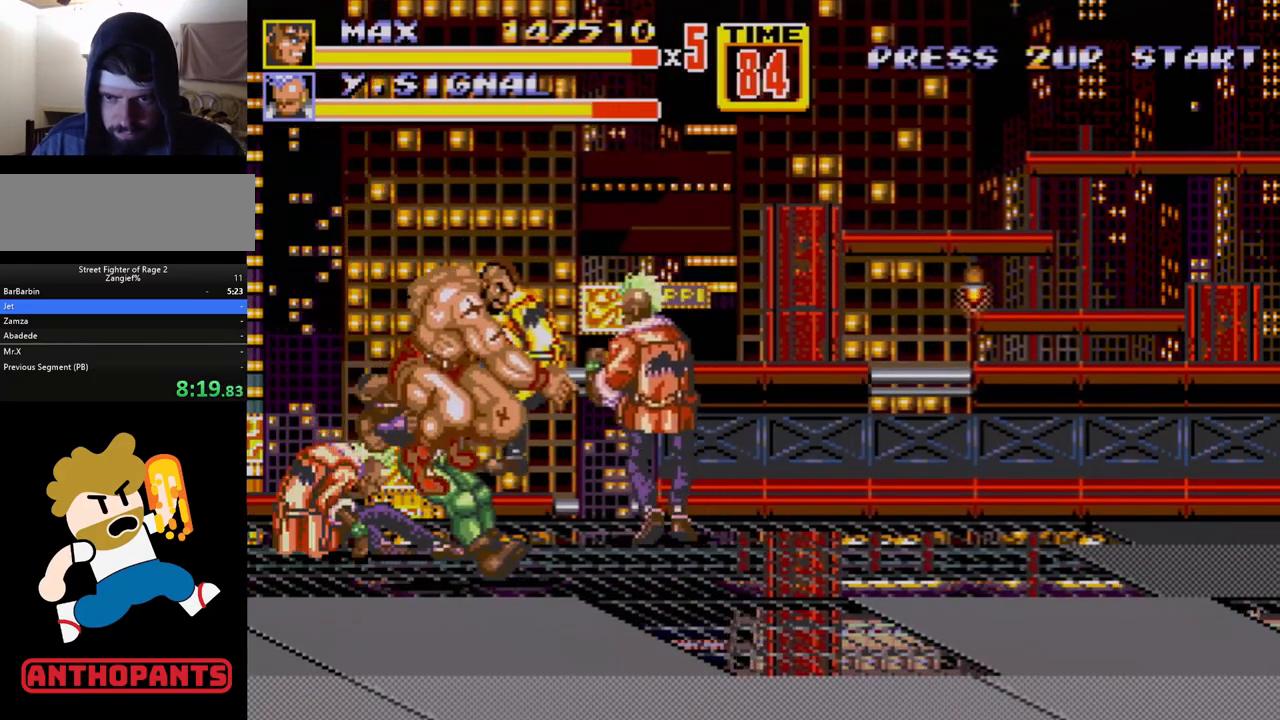
{"buttons": ["DPAD_RIGHT"], "events": [[83, "DPAD_RIGHT", "down"], [150, "DPAD_RIGHT", "up"], [200, "DPAD_RIGHT", "down"], [267, "B", "down"], [317, "B", "up"], [333, "B", "down"], [467, "B", "up"]]}
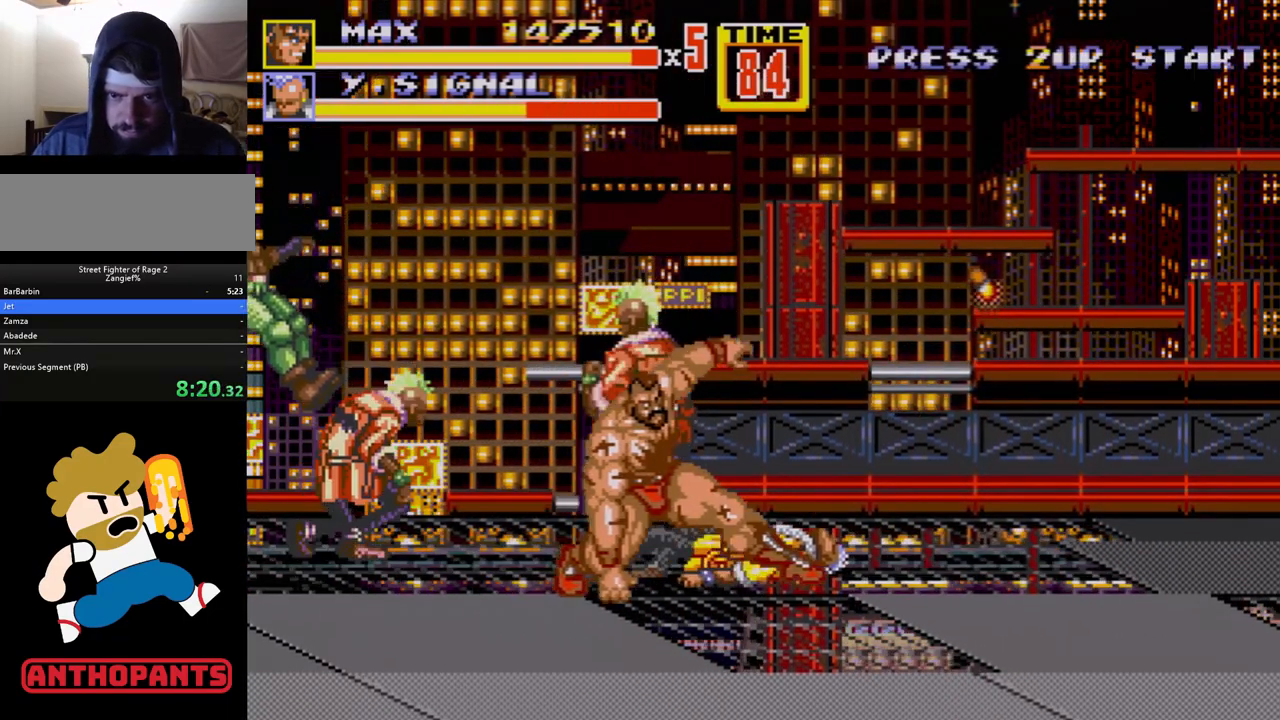
{"buttons": ["DPAD_DOWN", "DPAD_RIGHT"], "events": [[33, "DPAD_RIGHT", "up"], [250, "DPAD_DOWN", "down"], [267, "DPAD_RIGHT", "down"]]}
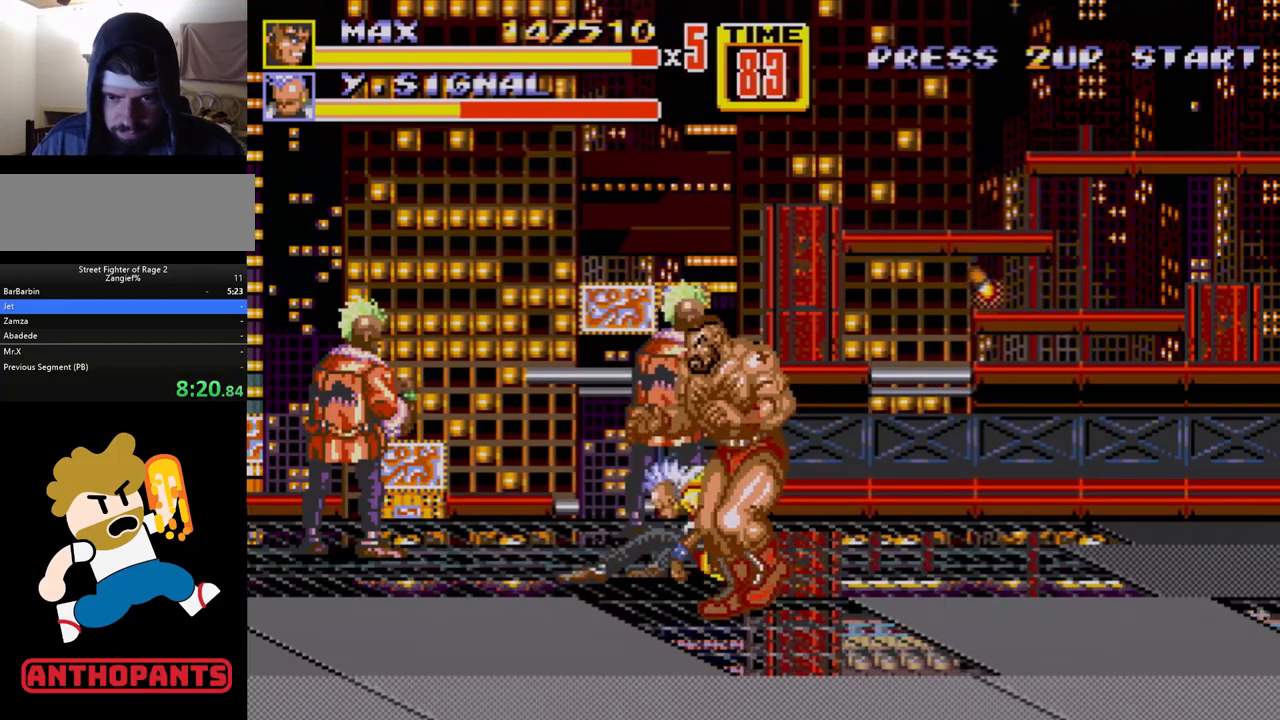
{"buttons": [], "events": [[17, "DPAD_RIGHT", "up"], [33, "DPAD_DOWN", "up"], [33, "DPAD_LEFT", "down"], [83, "DPAD_UP", "down"], [367, "DPAD_LEFT", "up"], [367, "DPAD_UP", "up"], [383, "C", "down"], [500, "C", "up"]]}